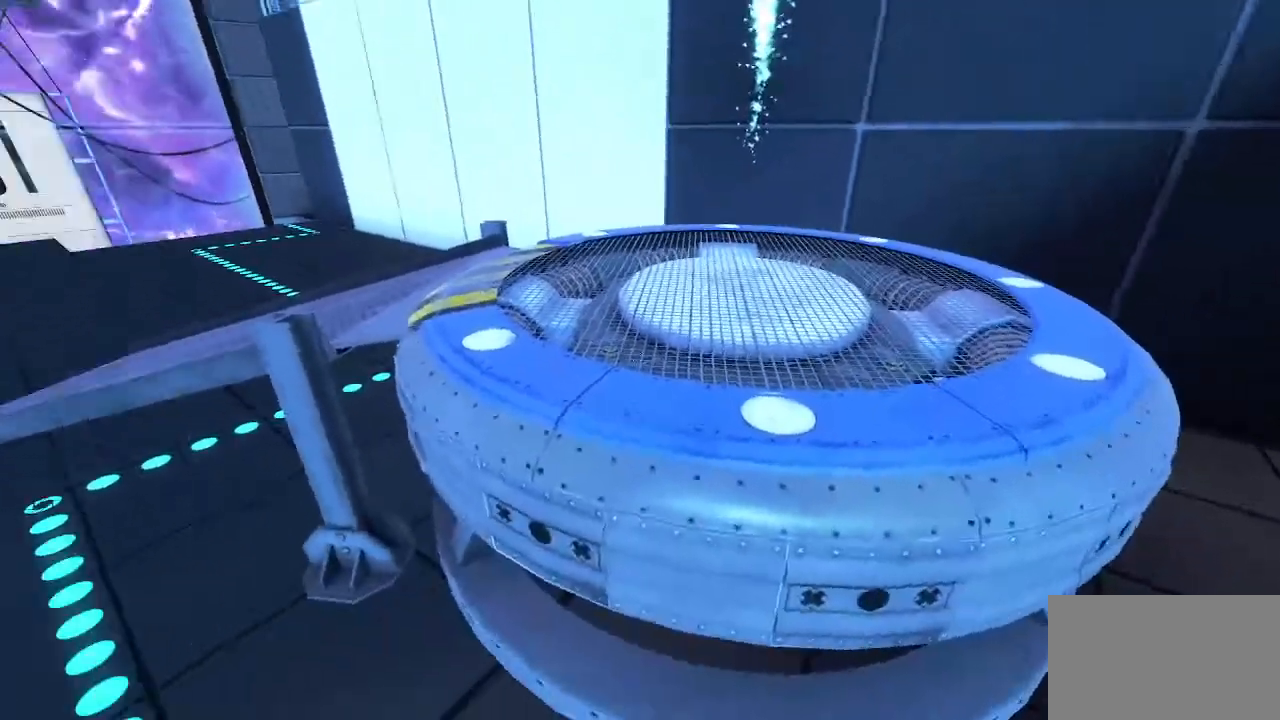
Gameplay with keyboard and mouse; each line is a JSON object with the keys and mouse buttons held at the frame after it. "events" lists presses ("down") and releases ("up") of "1", "2", "3", "4", "5", "a", "alt", "c", "caps_lock", "ctrl", "d", "e", "f", "g", "q", "r", "s", "shift", "space", "t", "tab", "v", "w", "x", "z", "mouse_left", "mouse_wheel" and "mouse_right" between this image and that frame as [ms after this image, input, new state], when the widget could be followed in between. "mouse_left", "mouse_wheel", "mouse_right" = the "left", "wheel", "right" buttons of the "mouse" list. No other keys are recorded. "wheel" means that the mouse wheel is clicked or scrolled. Not read: mouse_move.
{"keys": [], "mouse": [], "events": [[300, "a", "down"], [367, "w", "down"], [467, "w", "up"], [500, "a", "up"]]}
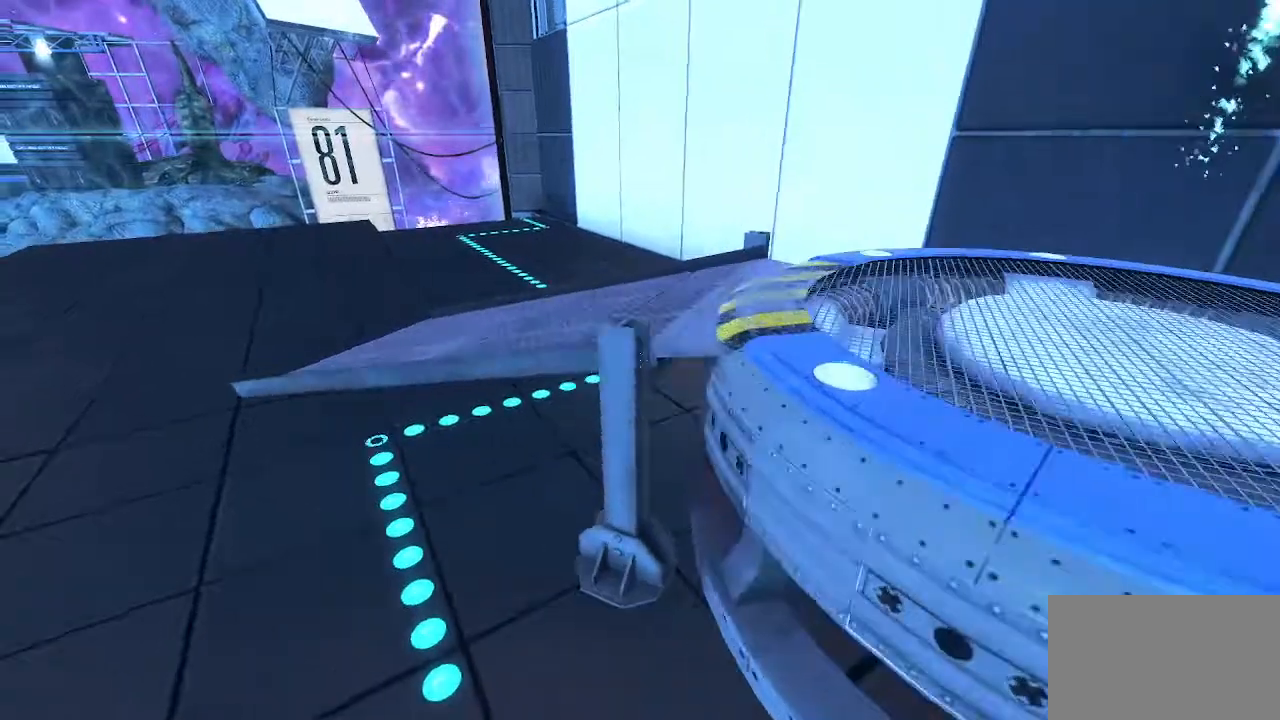
{"keys": [], "mouse": [], "events": []}
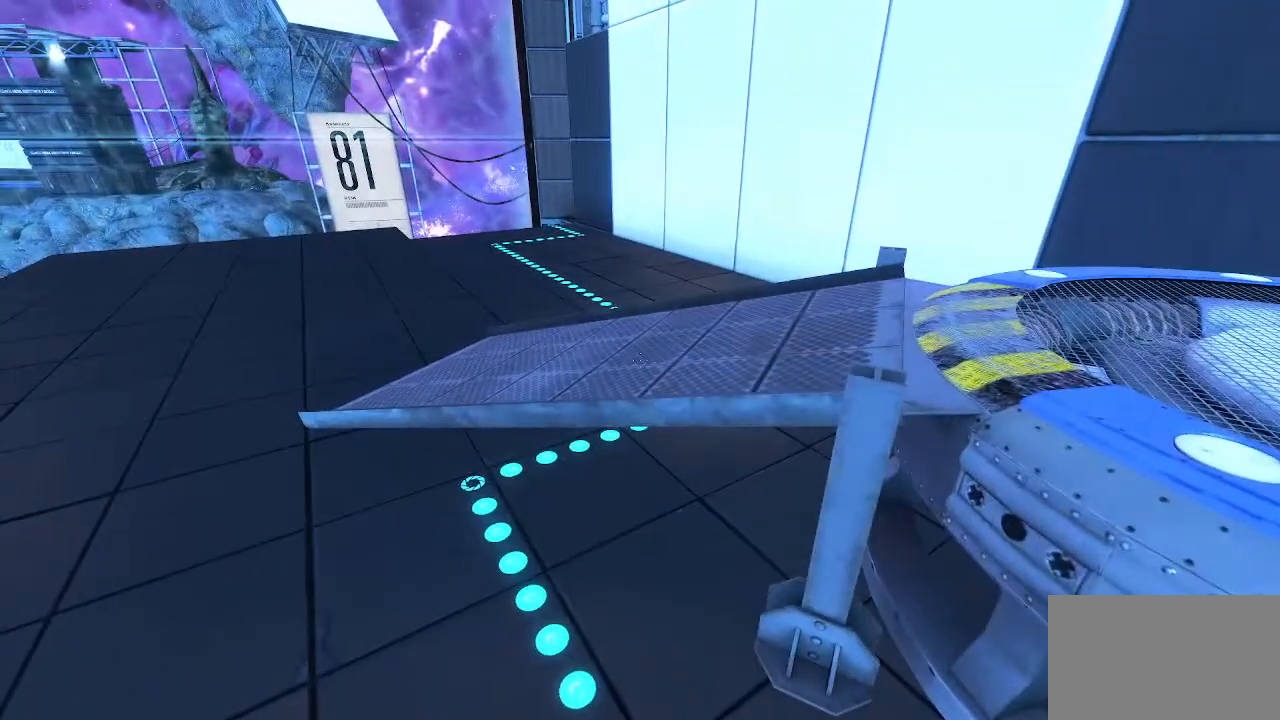
{"keys": ["a", "w"], "mouse": [], "events": [[300, "a", "down"], [300, "w", "down"]]}
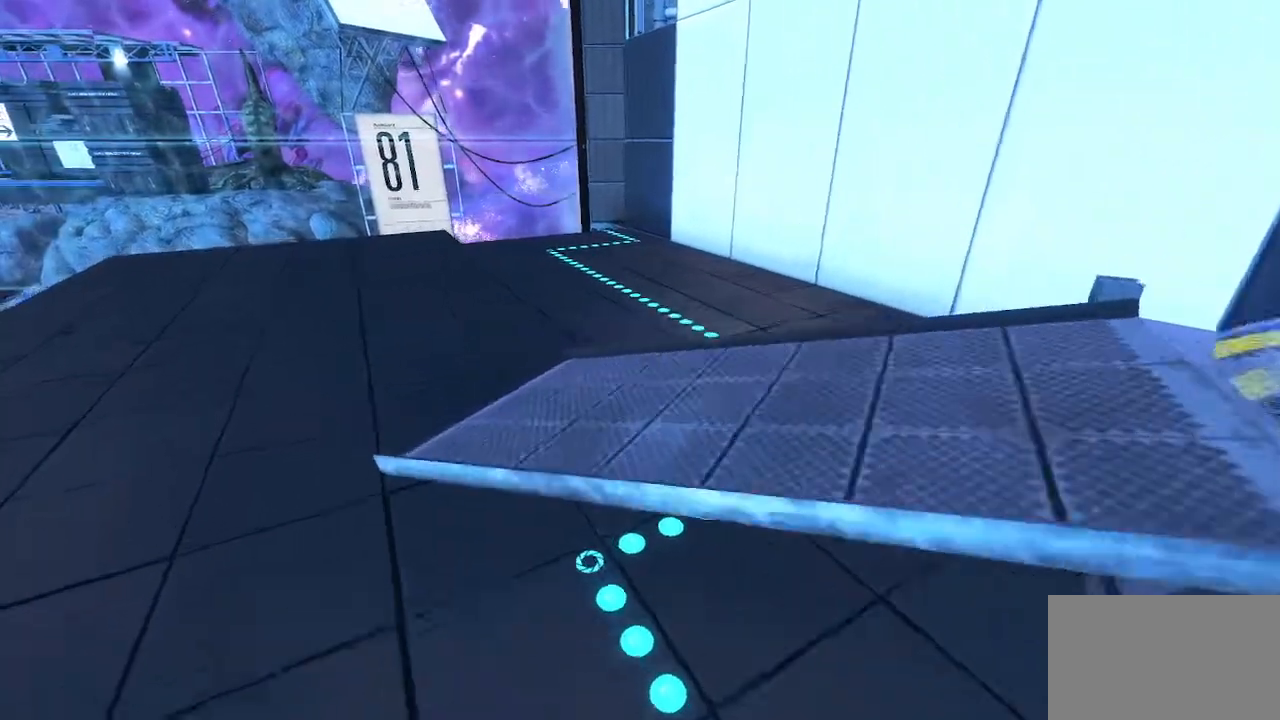
{"keys": ["a", "w"], "mouse": [], "events": [[167, "w", "up"], [400, "w", "down"]]}
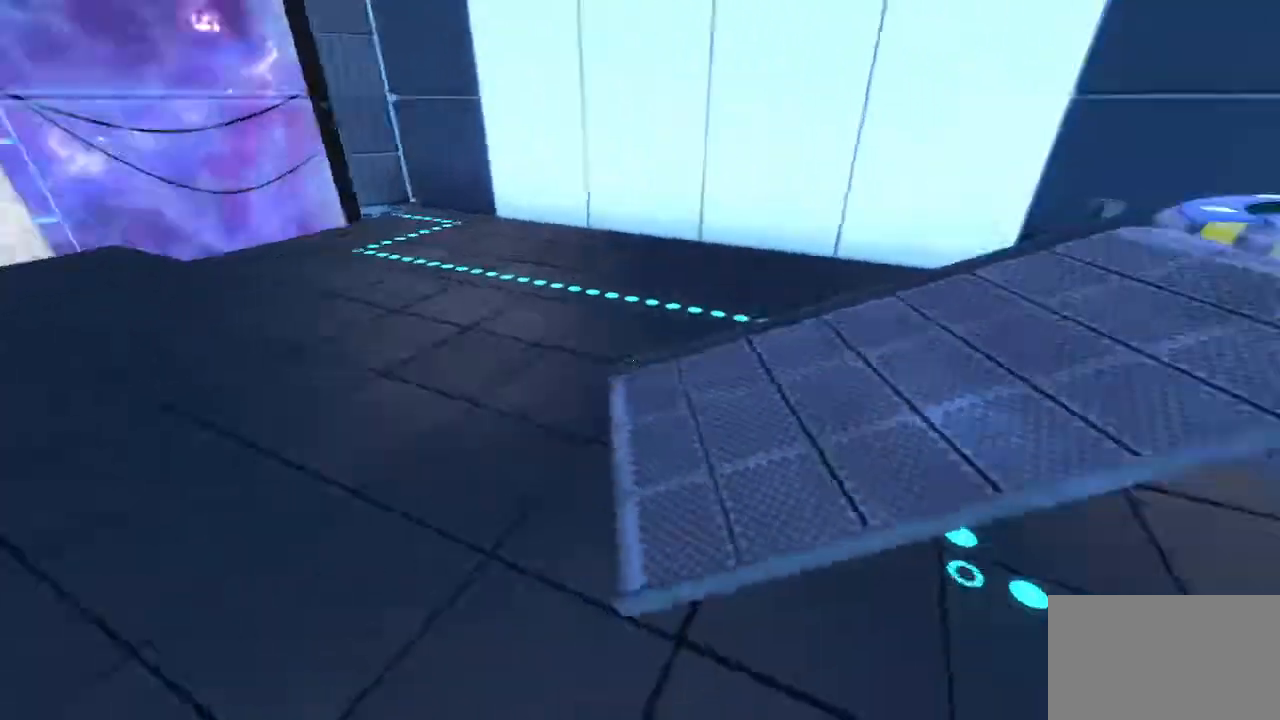
{"keys": ["a", "w"], "mouse": [], "events": []}
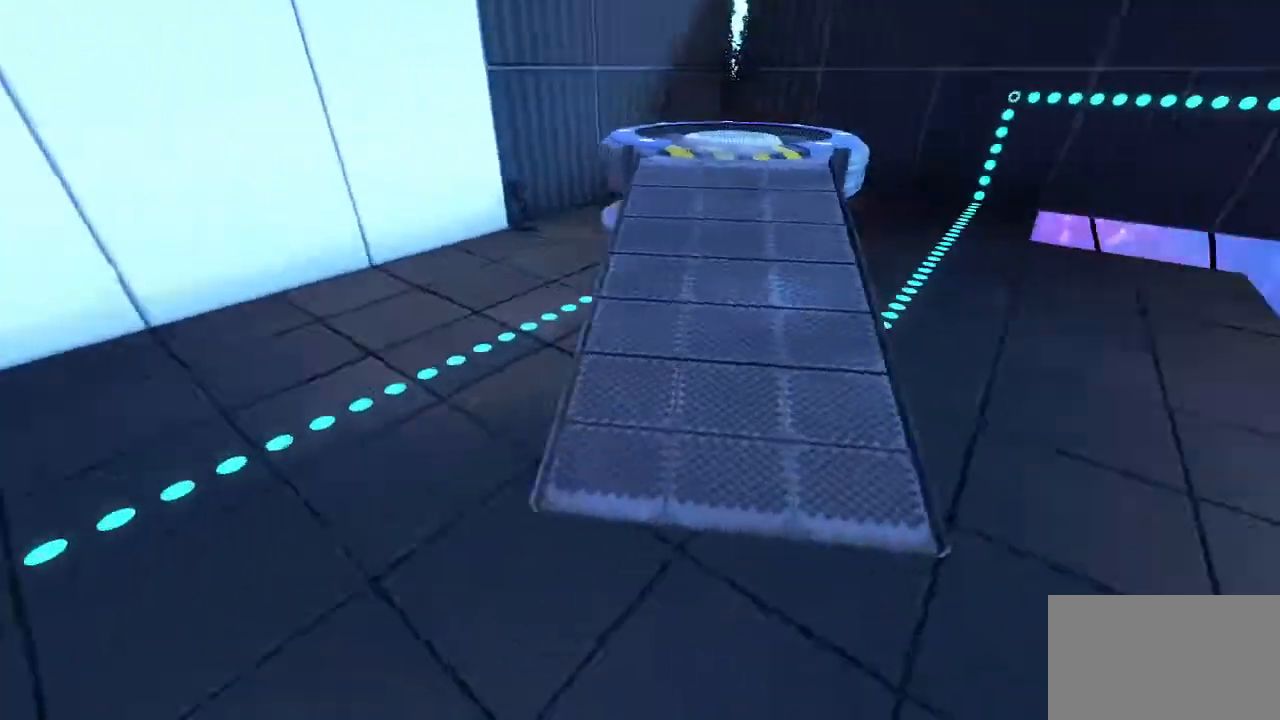
{"keys": ["a"], "mouse": [], "events": [[333, "w", "up"]]}
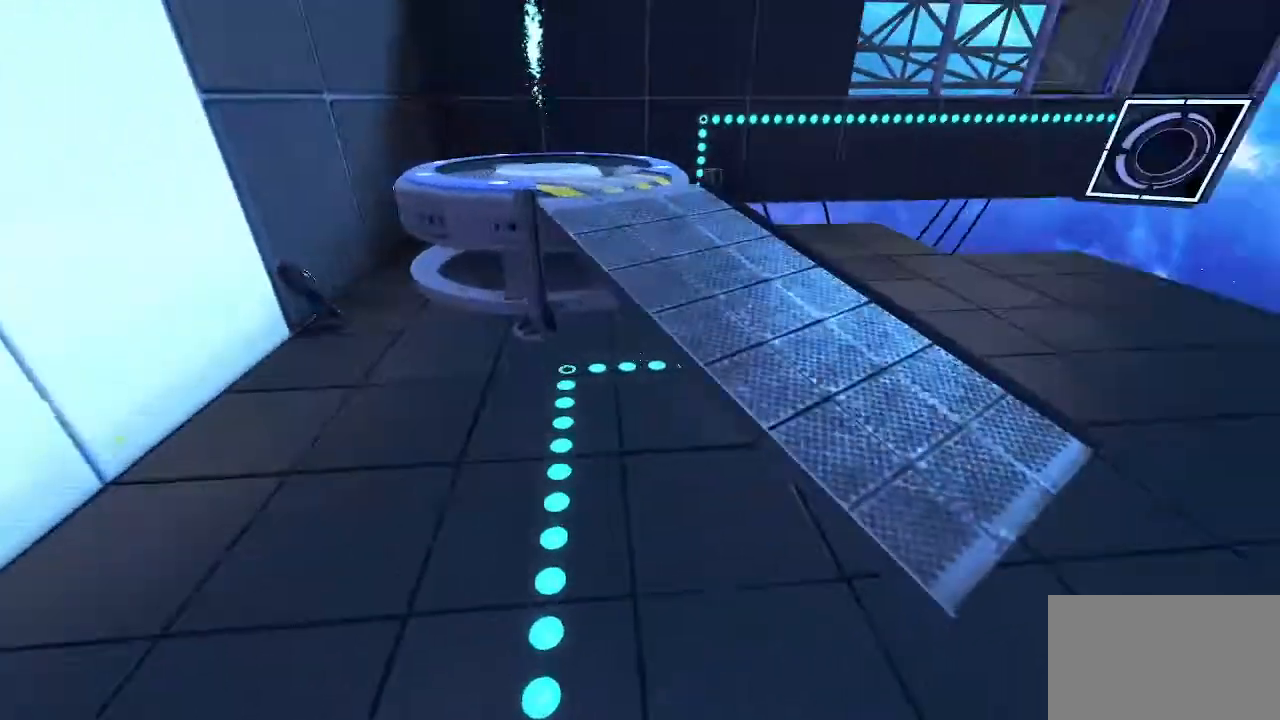
{"keys": [], "mouse": [], "events": [[233, "a", "up"], [267, "d", "down"], [467, "d", "up"]]}
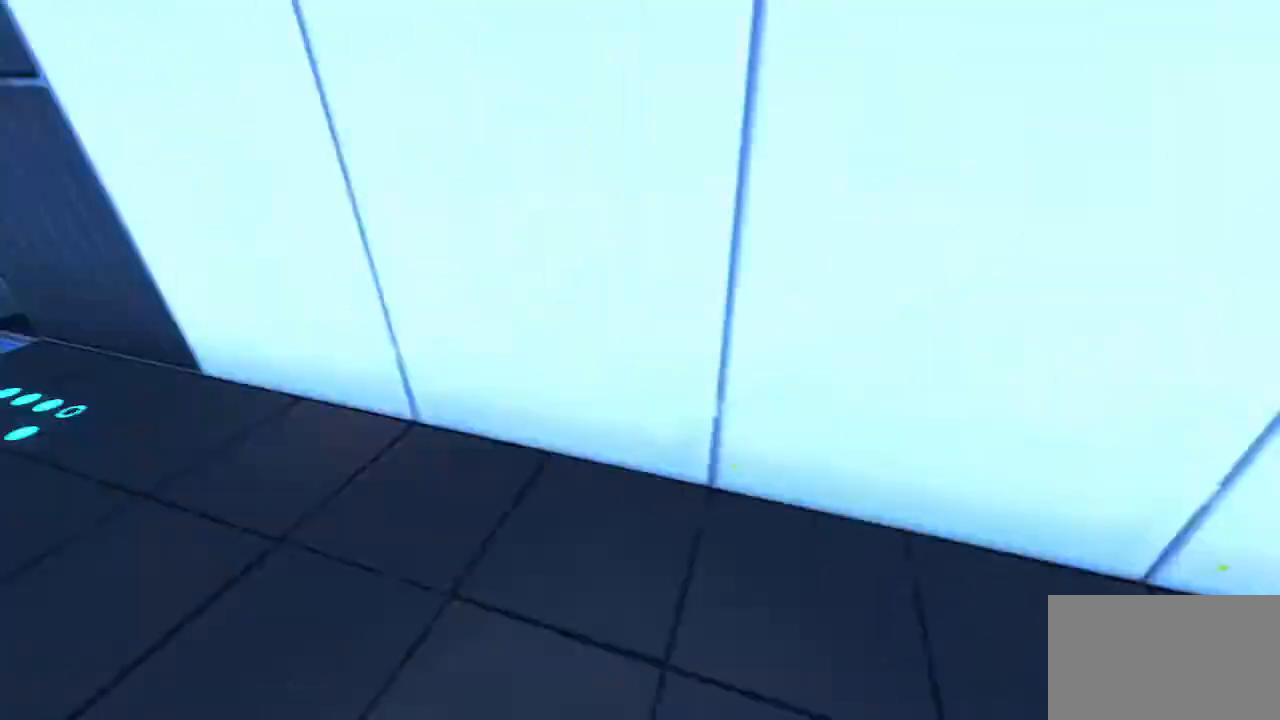
{"keys": ["w"], "mouse": [], "events": [[200, "a", "down"], [200, "w", "down"], [467, "a", "up"]]}
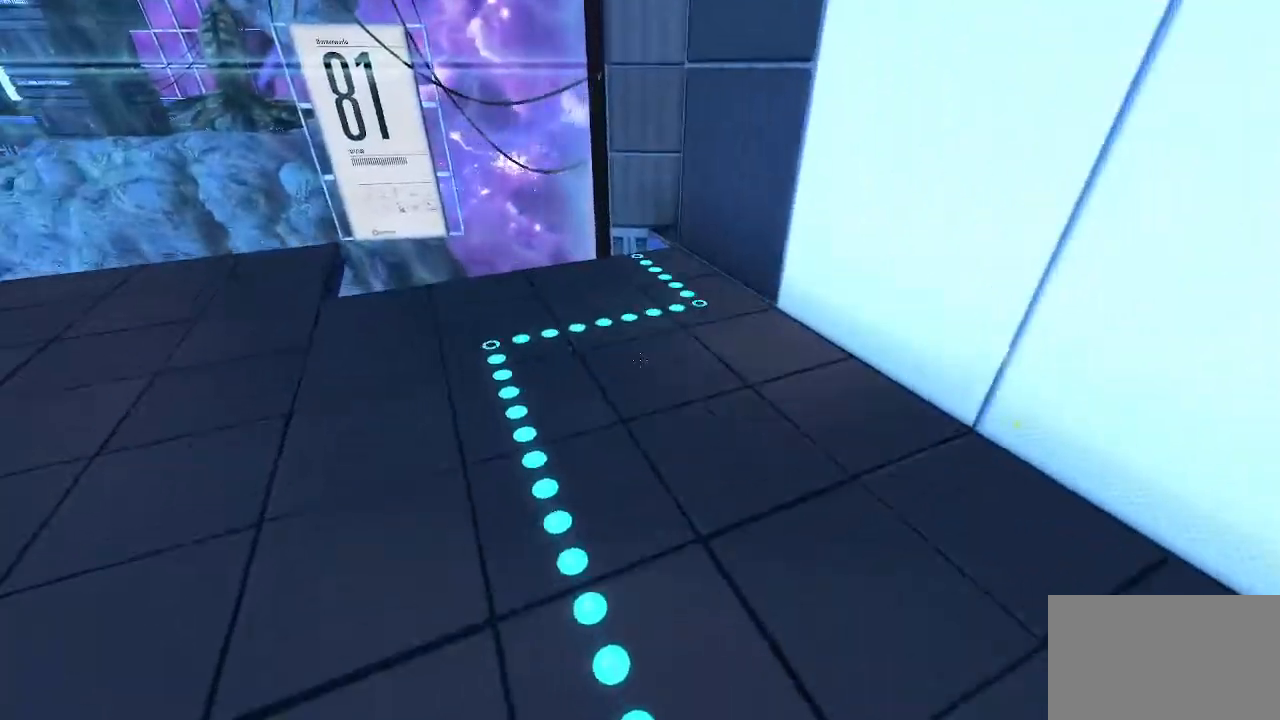
{"keys": ["w"], "mouse": [], "events": []}
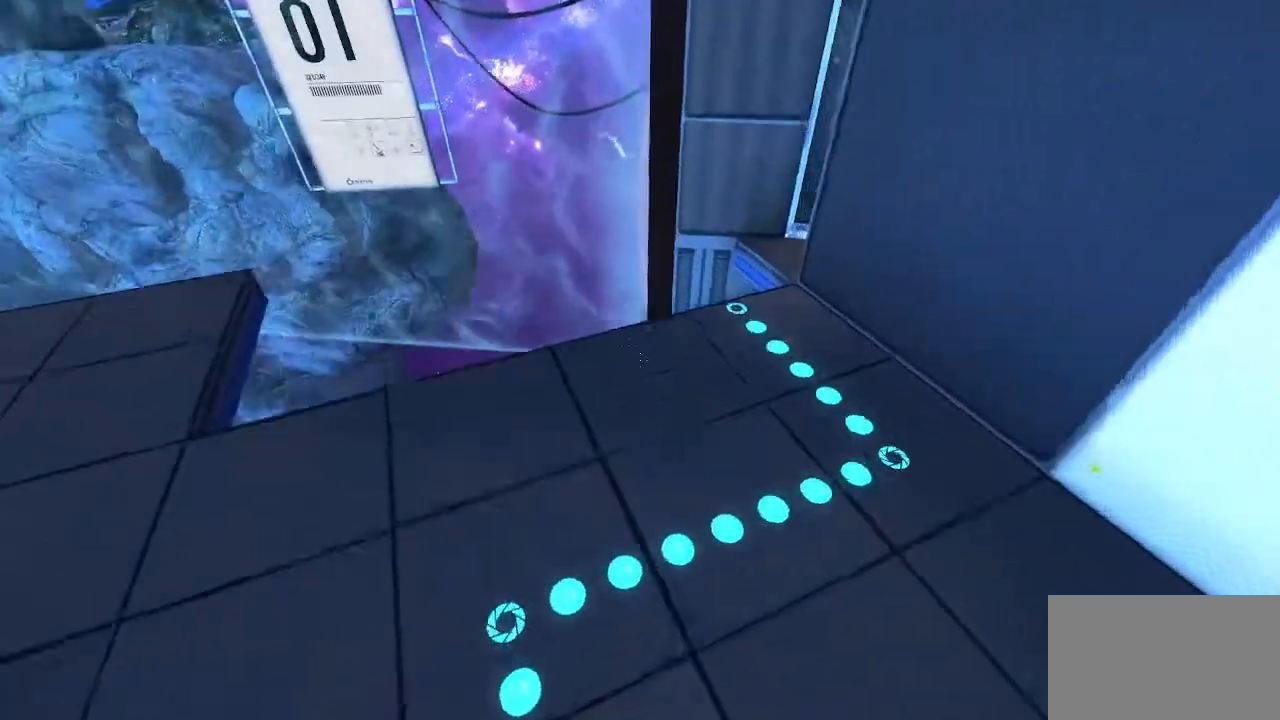
{"keys": [], "mouse": [], "events": [[300, "w", "up"]]}
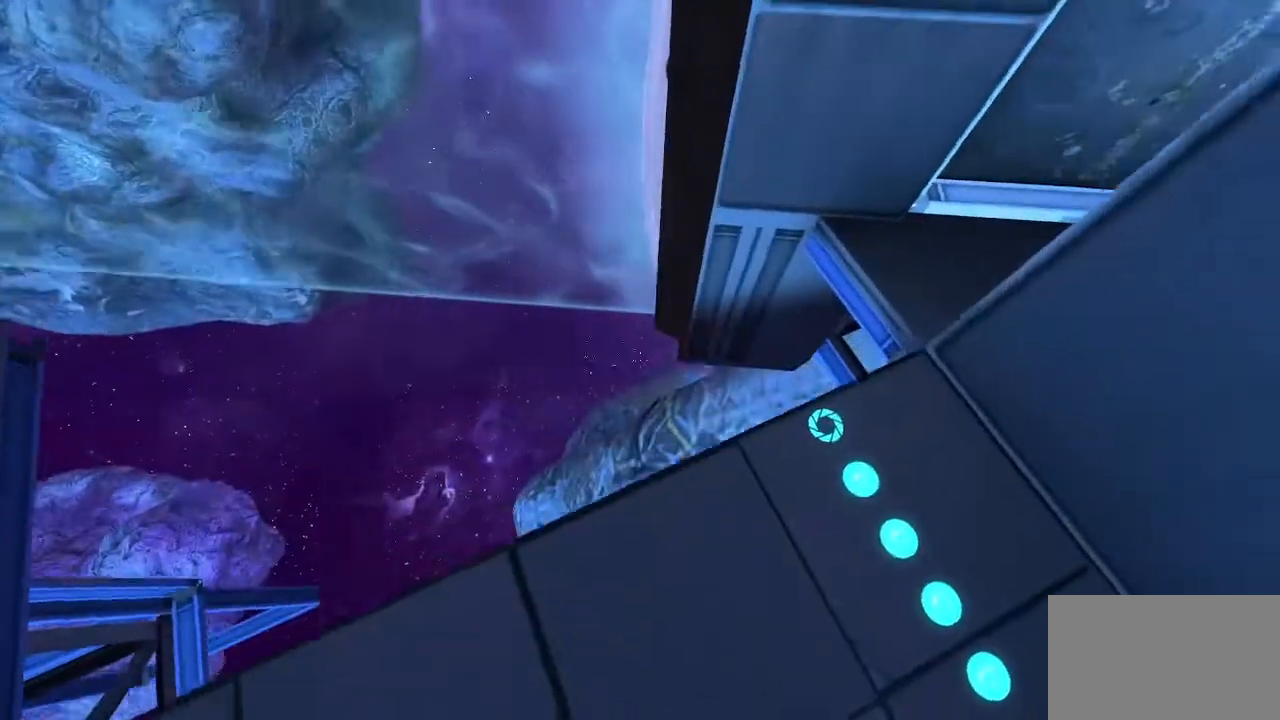
{"keys": [], "mouse": [], "events": []}
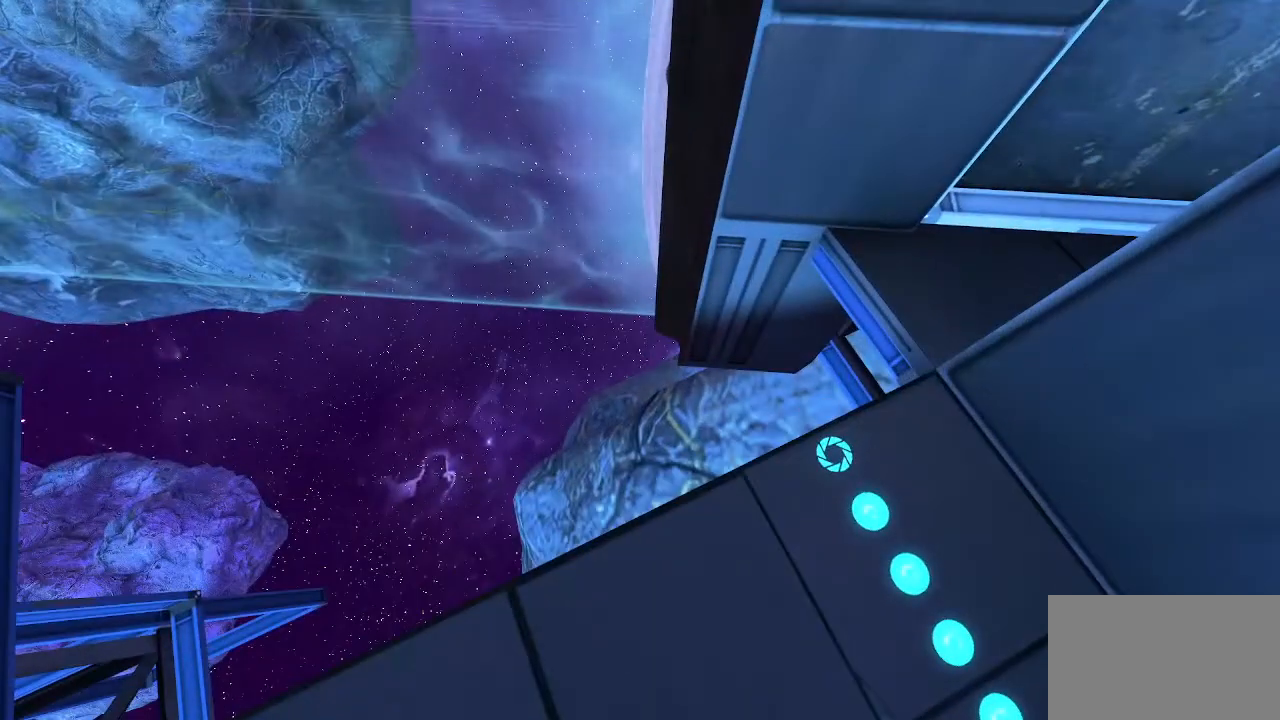
{"keys": [], "mouse": [], "events": []}
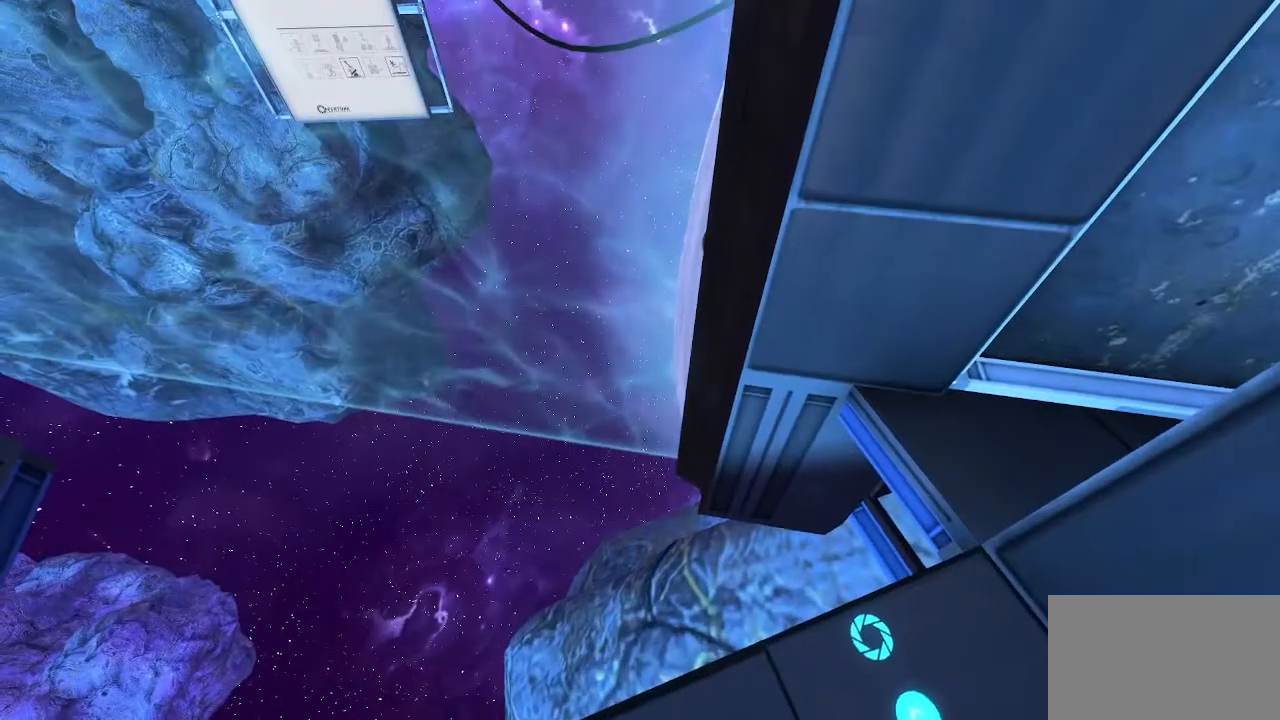
{"keys": [], "mouse": [], "events": []}
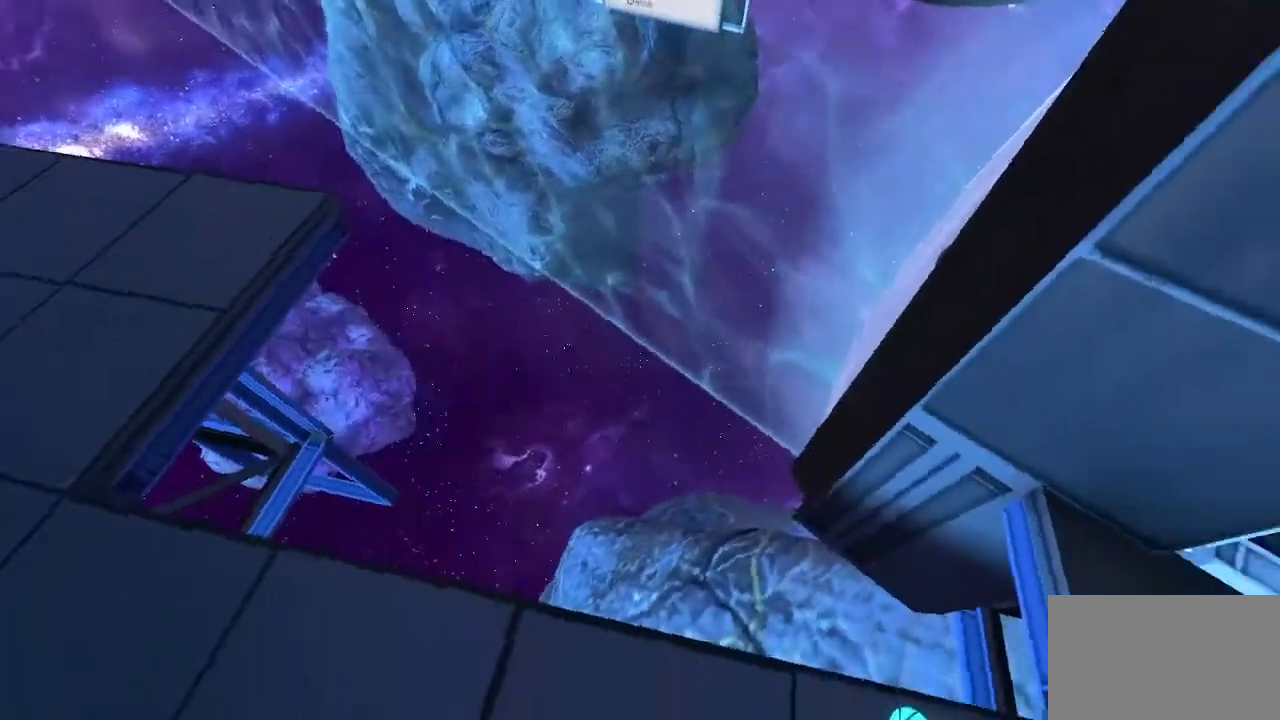
{"keys": [], "mouse": [], "events": []}
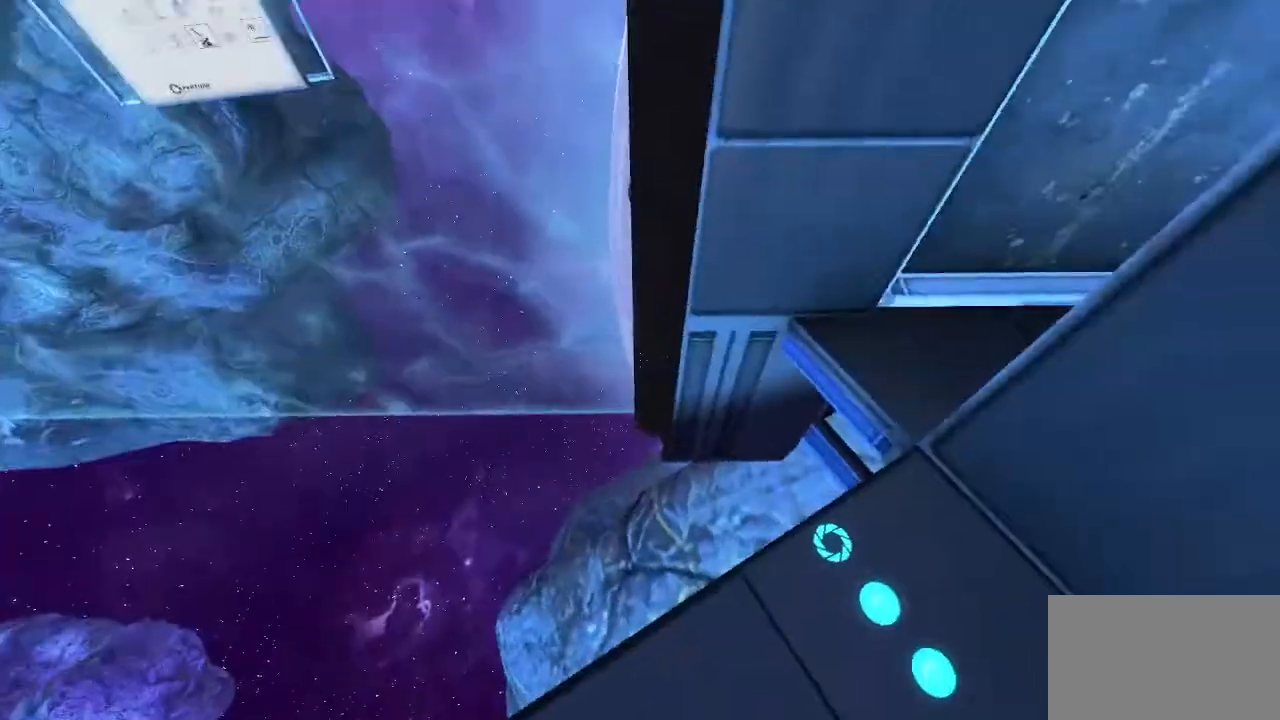
{"keys": ["a"], "mouse": [], "events": [[500, "a", "down"]]}
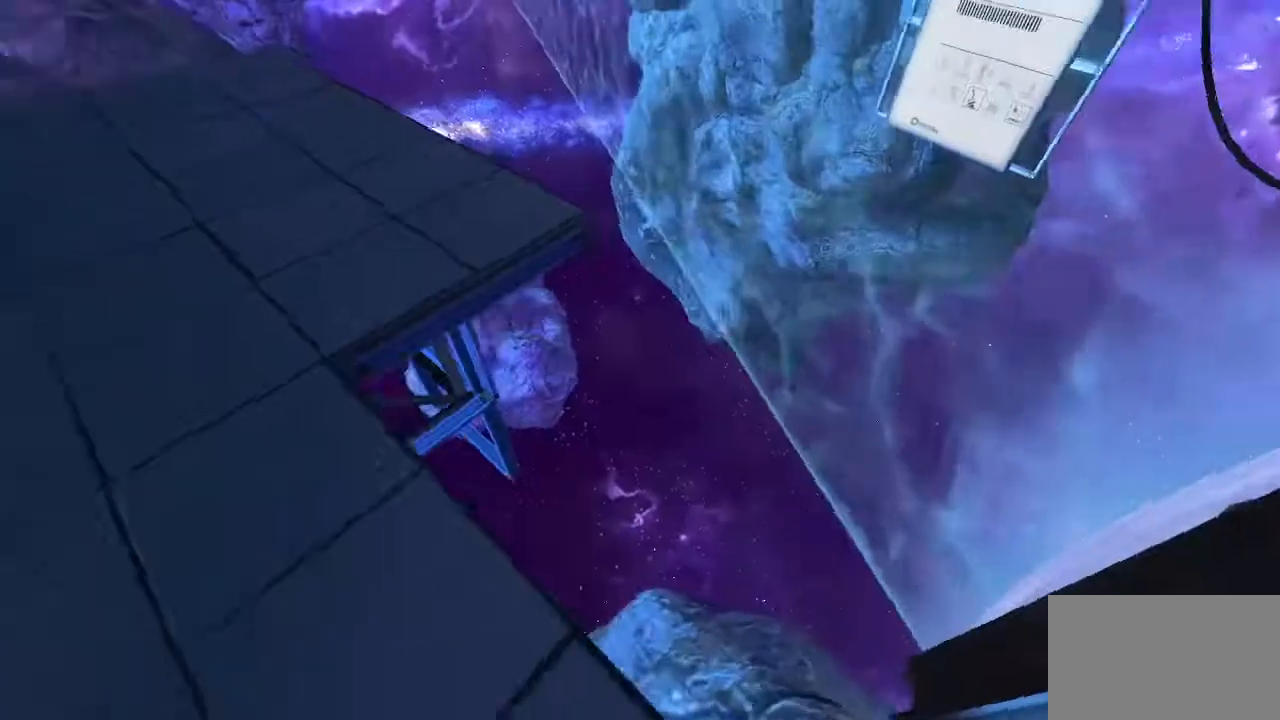
{"keys": ["a", "w"], "mouse": [], "events": [[300, "w", "down"]]}
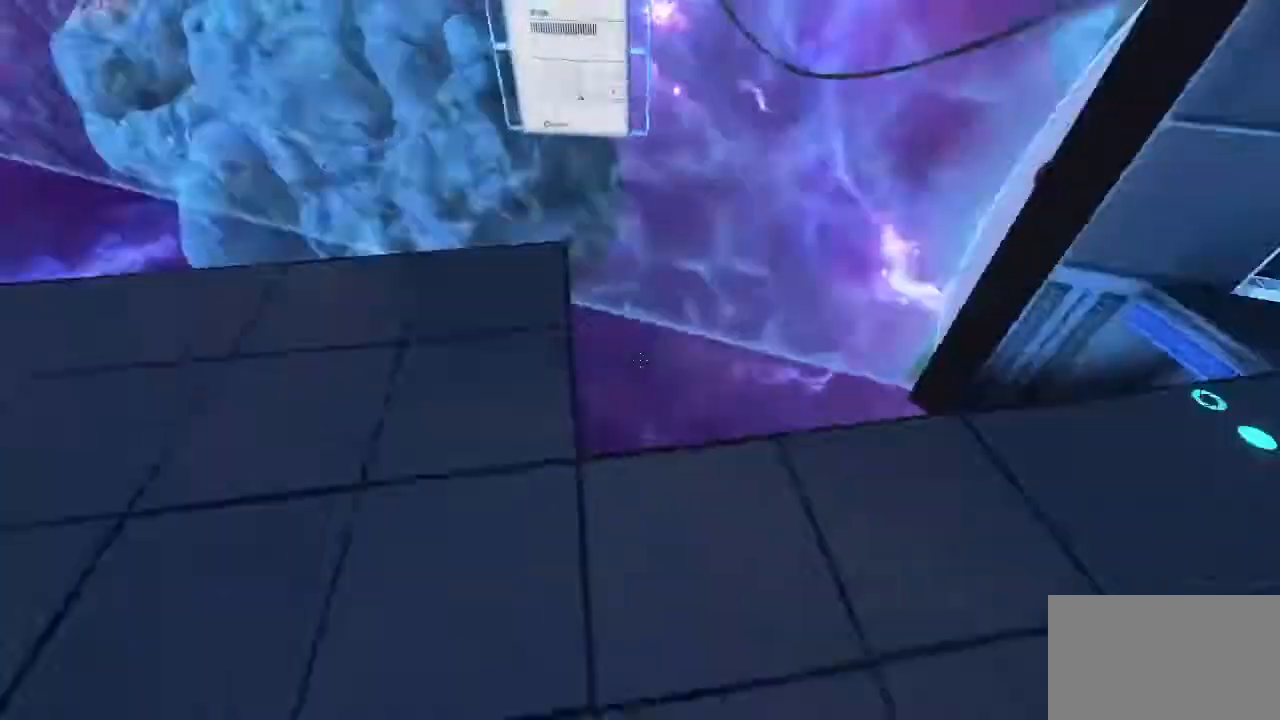
{"keys": [], "mouse": [], "events": [[267, "a", "up"], [267, "w", "up"]]}
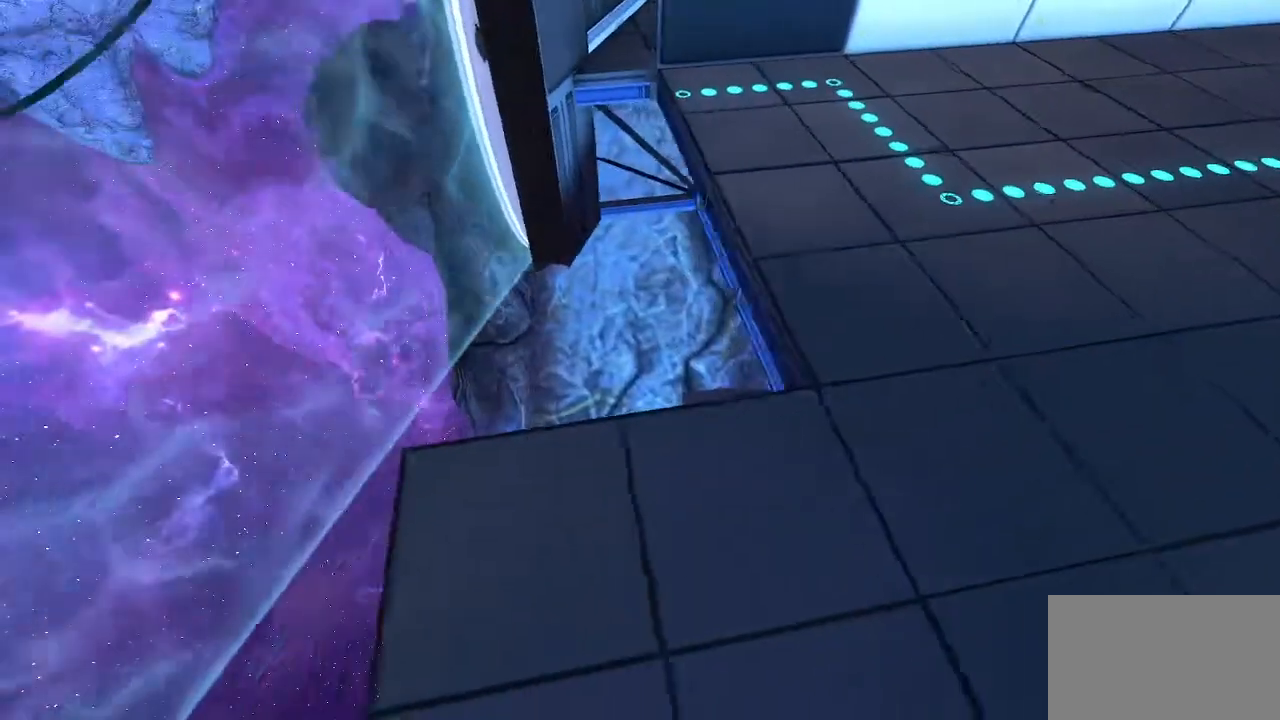
{"keys": ["w"], "mouse": [], "events": [[433, "w", "down"]]}
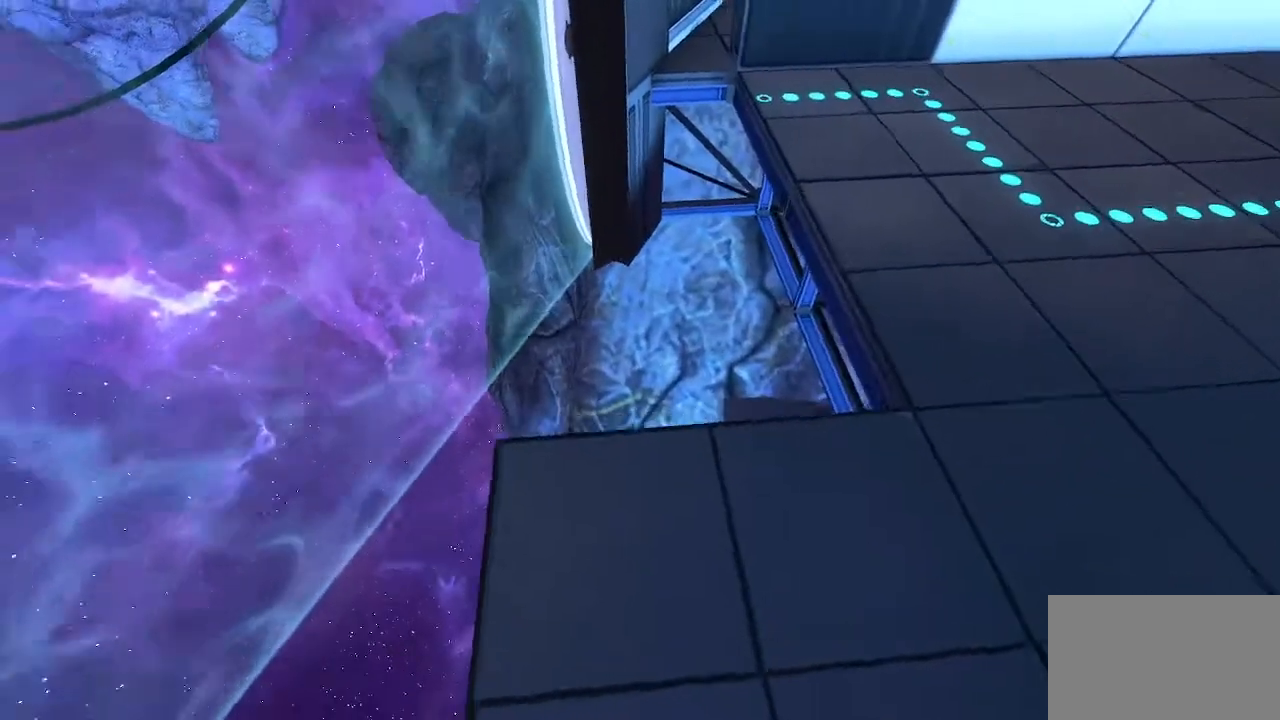
{"keys": [], "mouse": [], "events": [[33, "w", "up"]]}
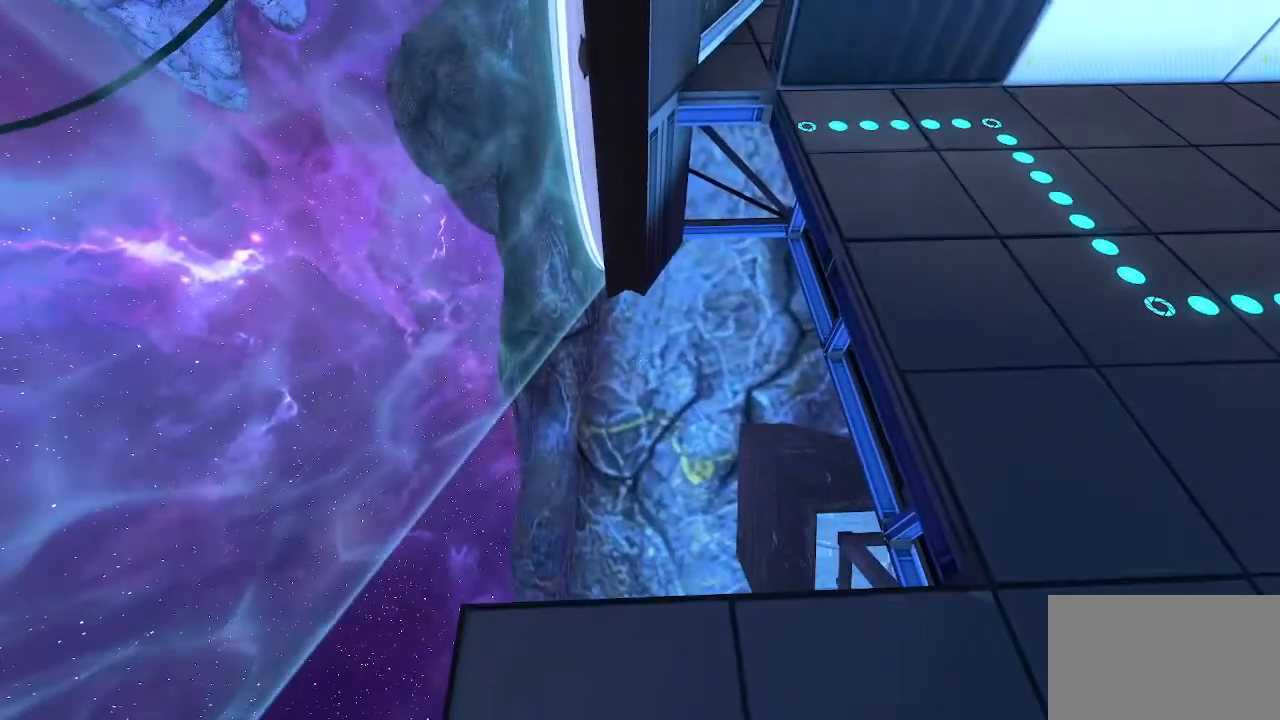
{"keys": [], "mouse": [], "events": []}
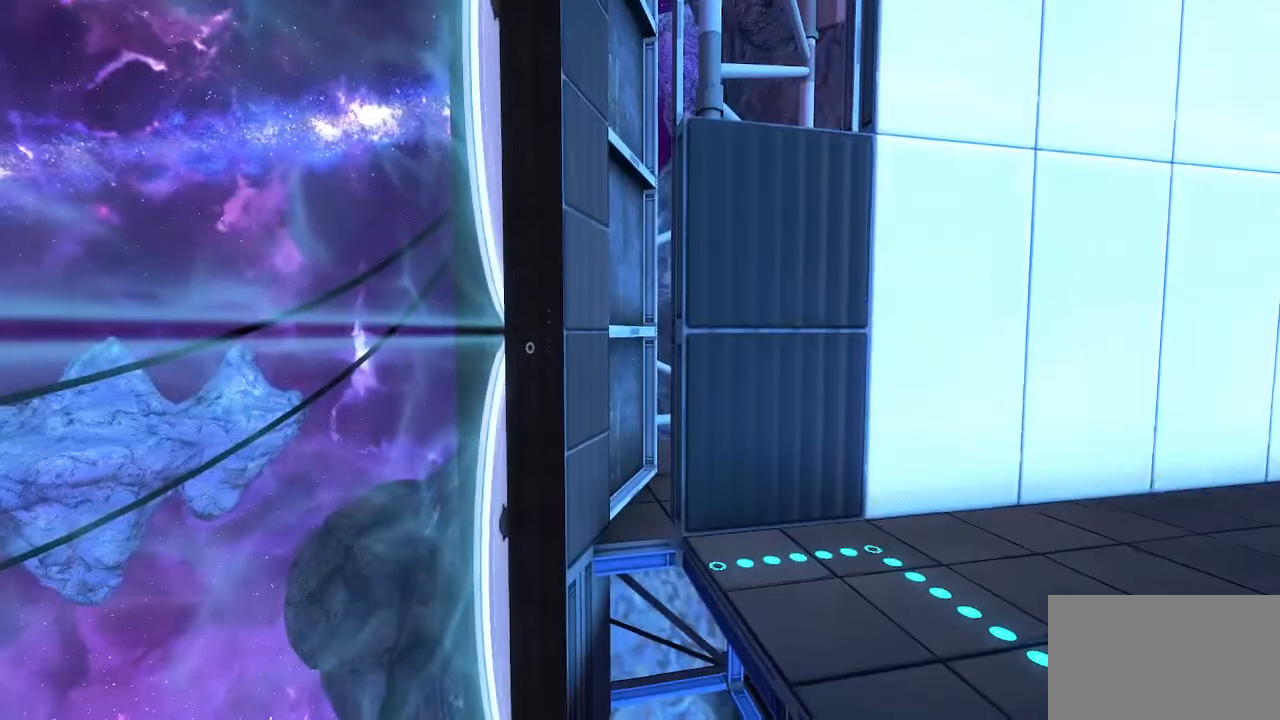
{"keys": [], "mouse": [], "events": []}
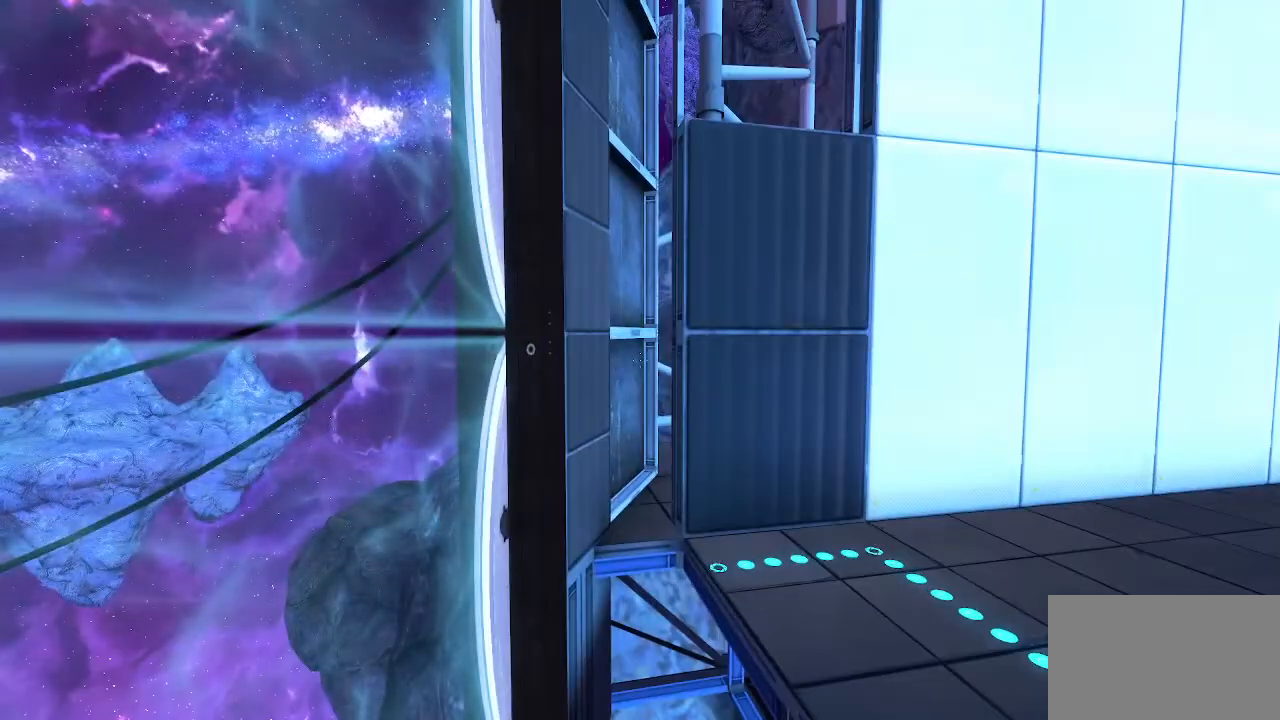
{"keys": ["space"], "mouse": [], "events": [[300, "space", "down"]]}
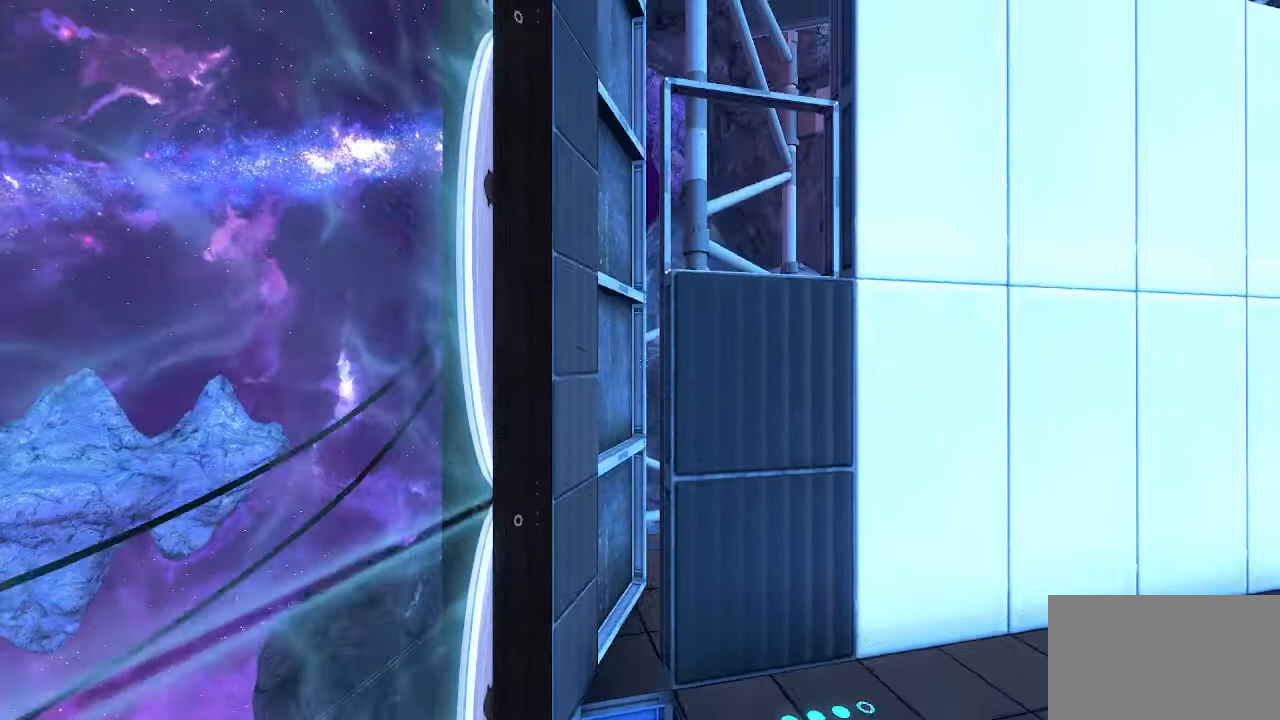
{"keys": [], "mouse": [], "events": [[433, "space", "up"]]}
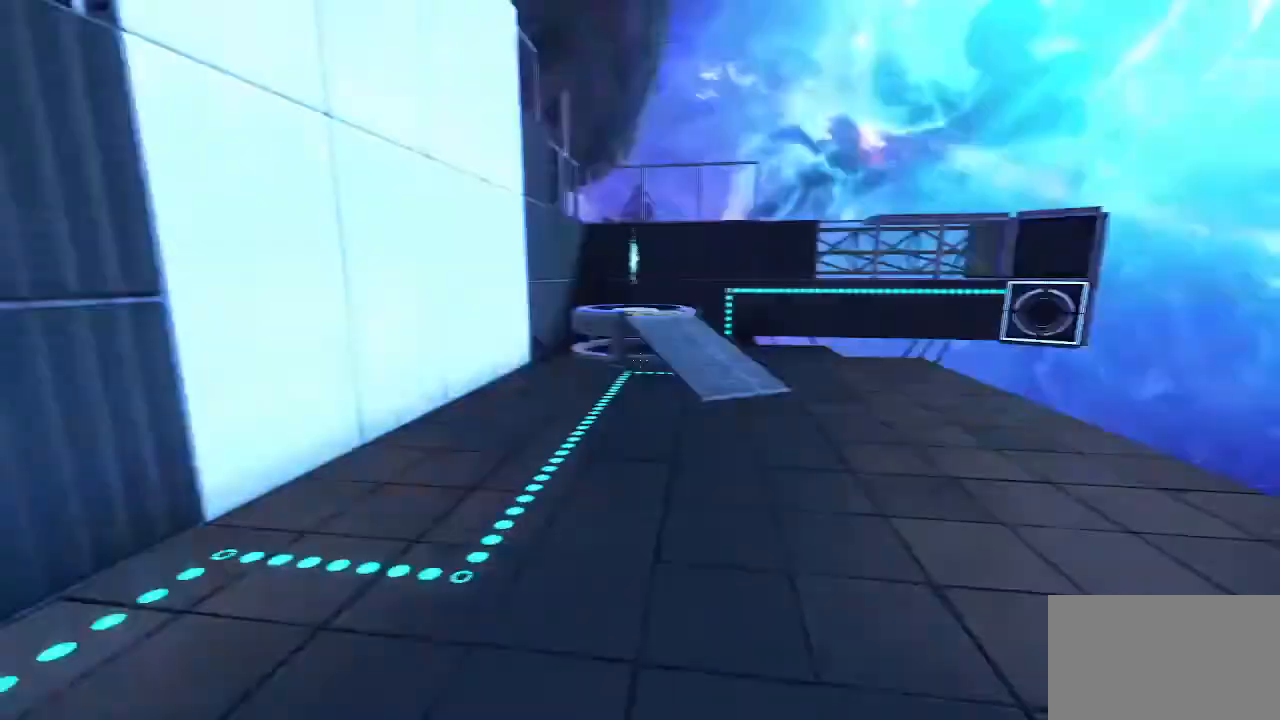
{"keys": [], "mouse": [], "events": []}
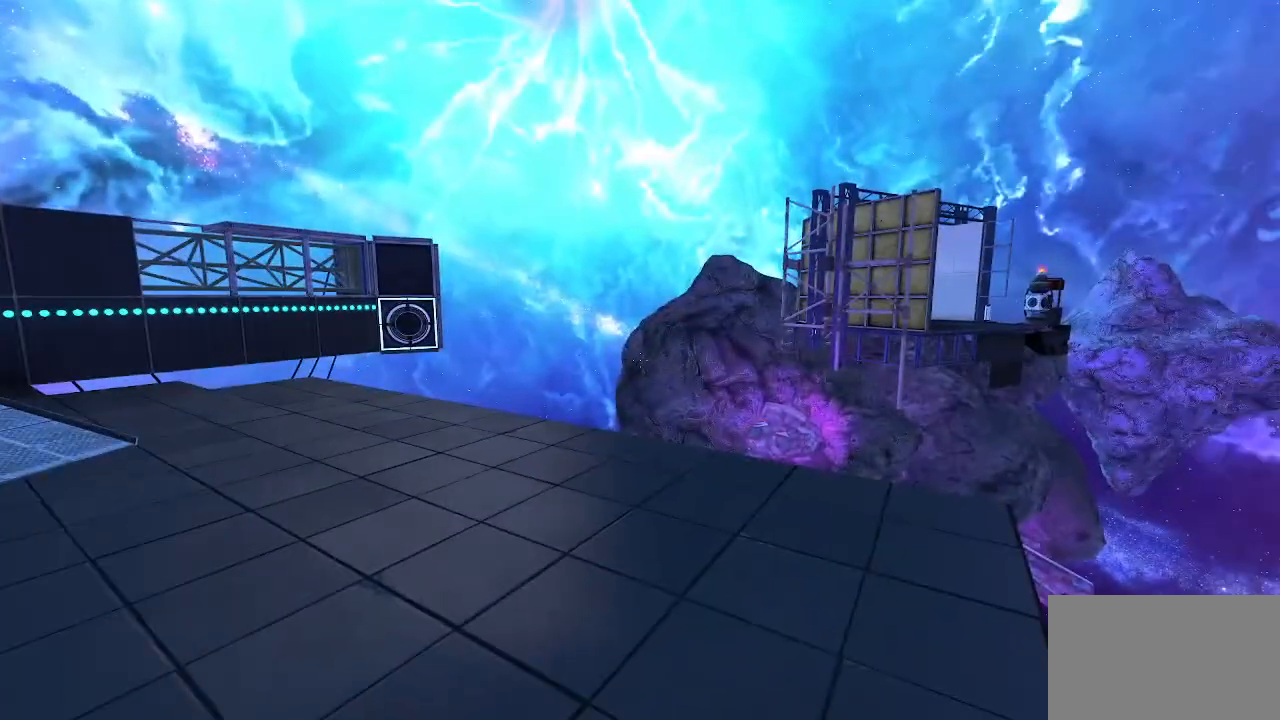
{"keys": [], "mouse": [], "events": []}
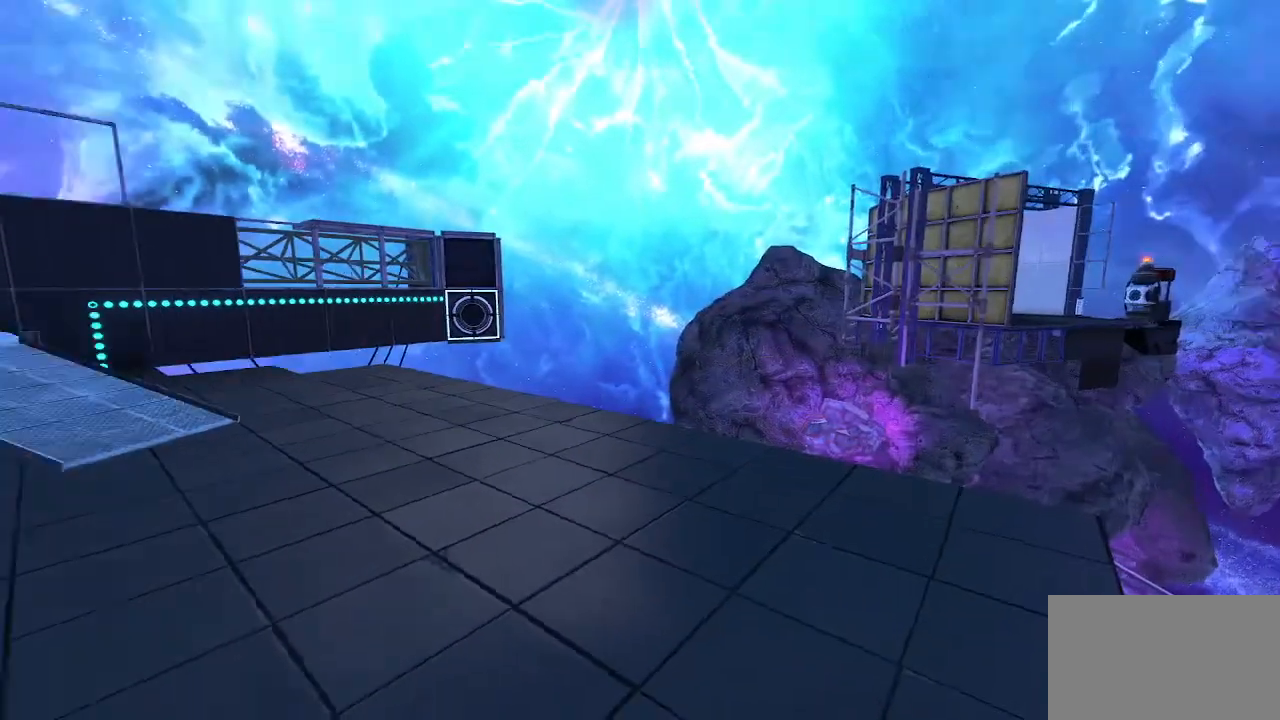
{"keys": [], "mouse": [], "events": []}